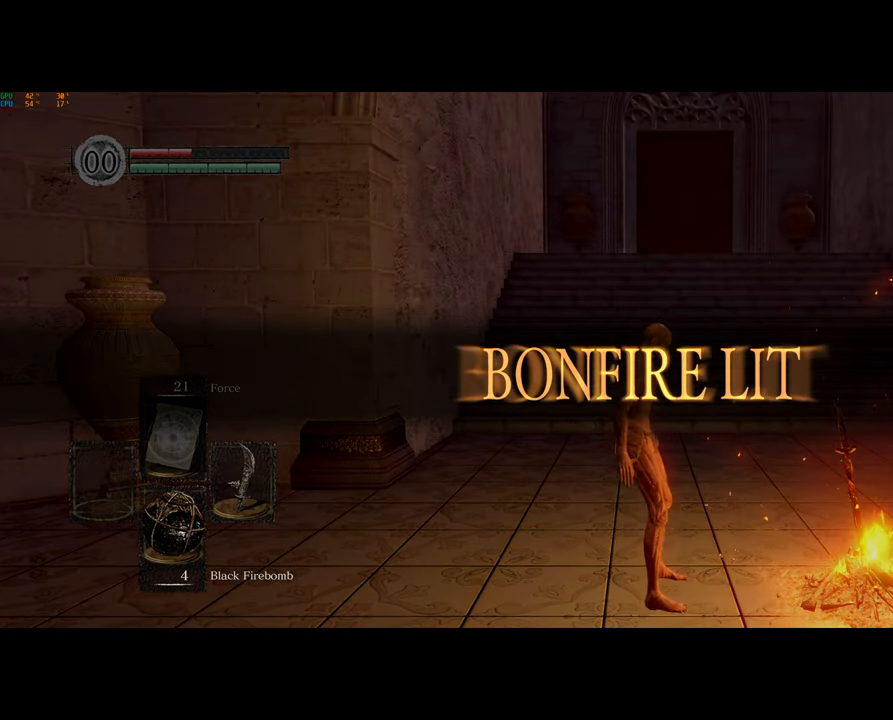
Gameplay with a controller (PlayStation layout); each line is a JSON object with the inputs held at the frame after it (dt_ms = milliseconds from this image to that frame). "events" lists button and stick changes between this image and that frame as [ms after this image, input, new state], when the widget could be followed in between.
{"dt_ms": 500, "buttons": ["CIRCLE"], "left_stick": "up", "right_stick": "center", "events": []}
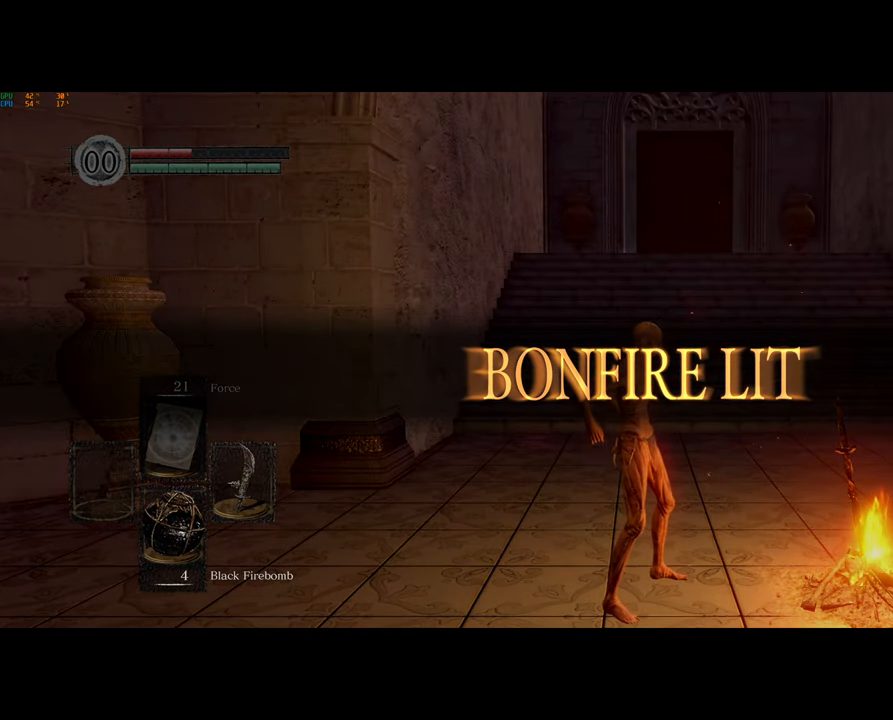
{"dt_ms": 500, "buttons": [], "left_stick": "up", "right_stick": "center", "events": [[217, "CIRCLE", "up"]]}
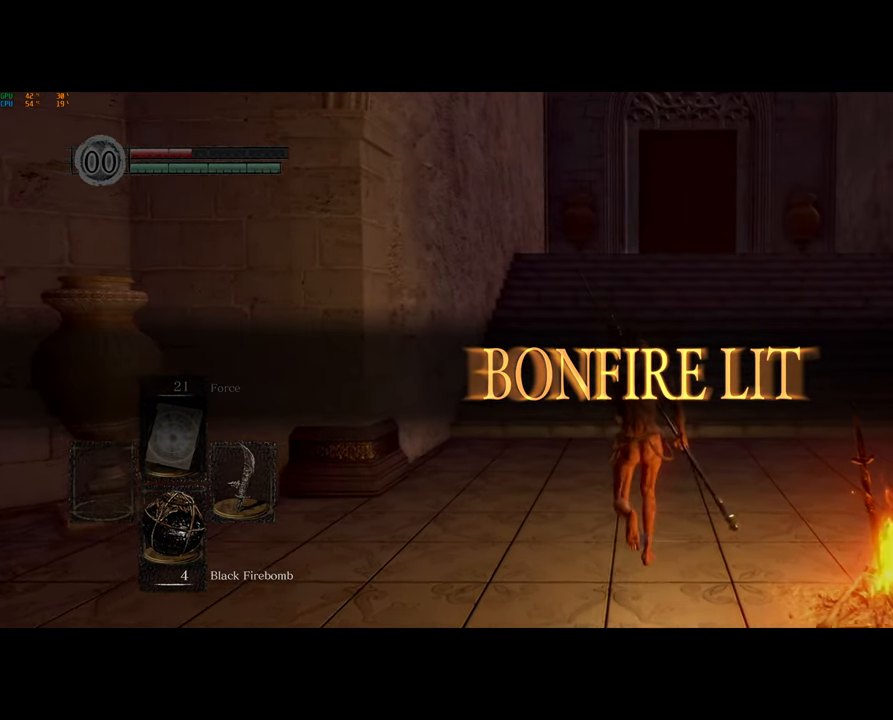
{"dt_ms": 500, "buttons": ["CIRCLE"], "left_stick": "up", "right_stick": "center", "events": [[33, "CIRCLE", "down"]]}
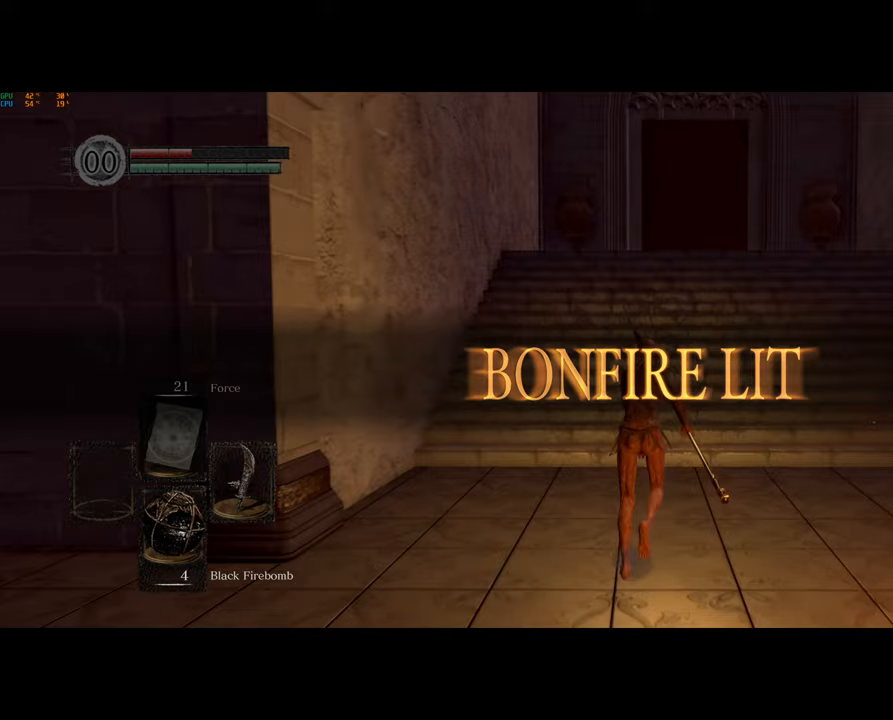
{"dt_ms": 500, "buttons": ["CIRCLE"], "left_stick": "up", "right_stick": "center", "events": []}
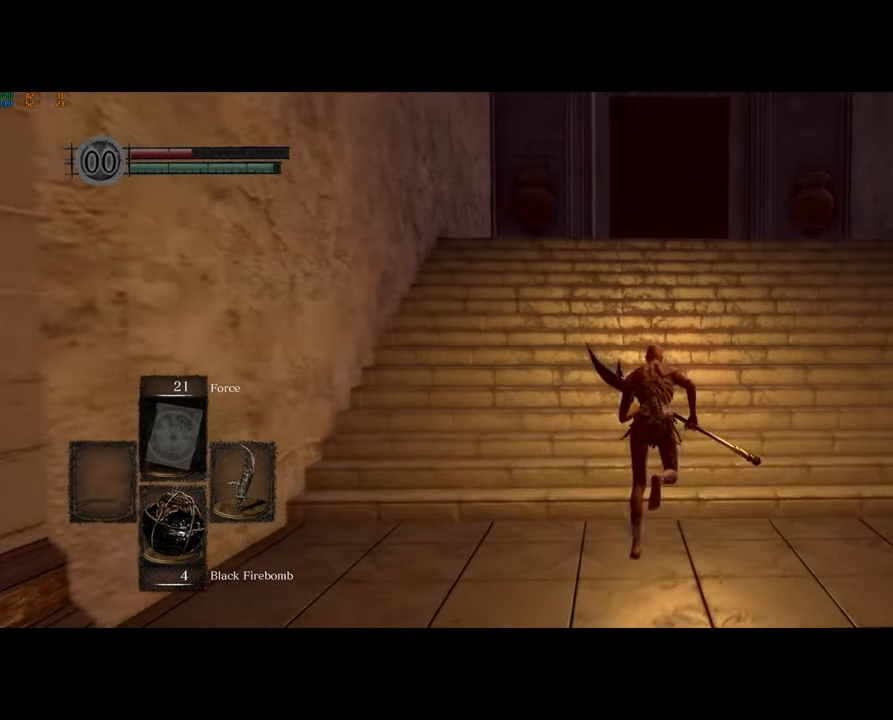
{"dt_ms": 500, "buttons": ["CIRCLE"], "left_stick": "up", "right_stick": "center", "events": []}
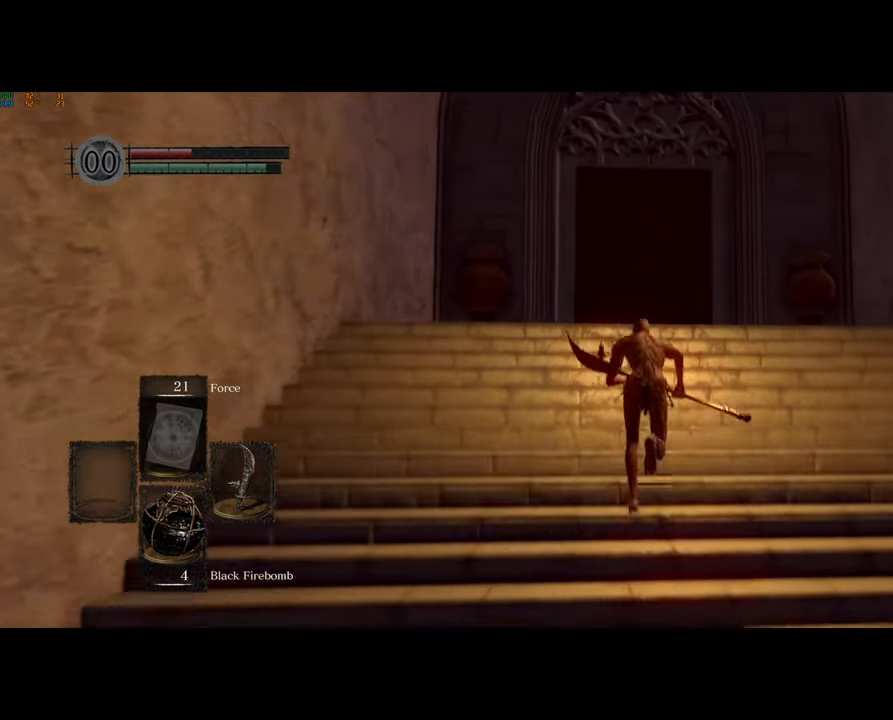
{"dt_ms": 500, "buttons": ["CIRCLE"], "left_stick": "up", "right_stick": "center", "events": []}
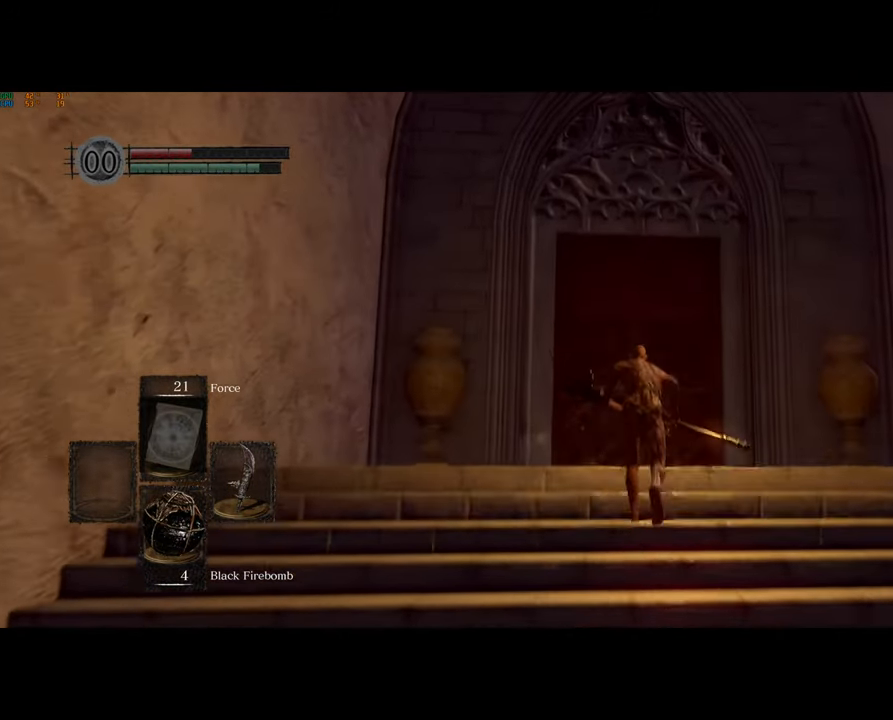
{"dt_ms": 500, "buttons": ["CIRCLE"], "left_stick": "up", "right_stick": "center", "events": []}
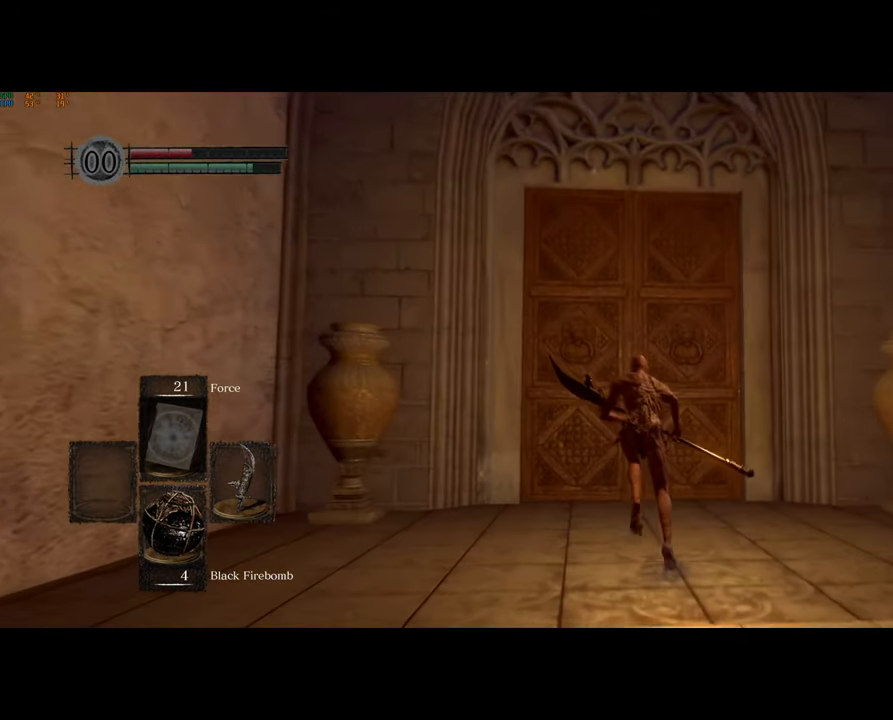
{"dt_ms": 500, "buttons": ["CIRCLE"], "left_stick": "up", "right_stick": "center", "events": [[367, "CROSS", "down"], [500, "CROSS", "up"]]}
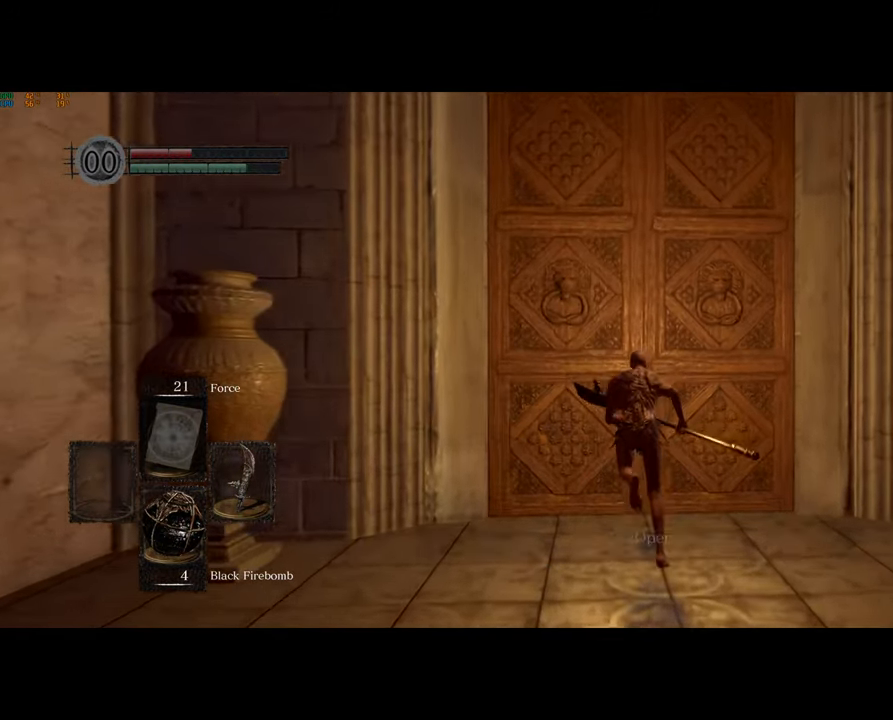
{"dt_ms": 500, "buttons": ["CIRCLE"], "left_stick": "up", "right_stick": "center", "events": [[50, "CROSS", "down"], [133, "CROSS", "up"], [200, "CROSS", "down"], [283, "CROSS", "up"]]}
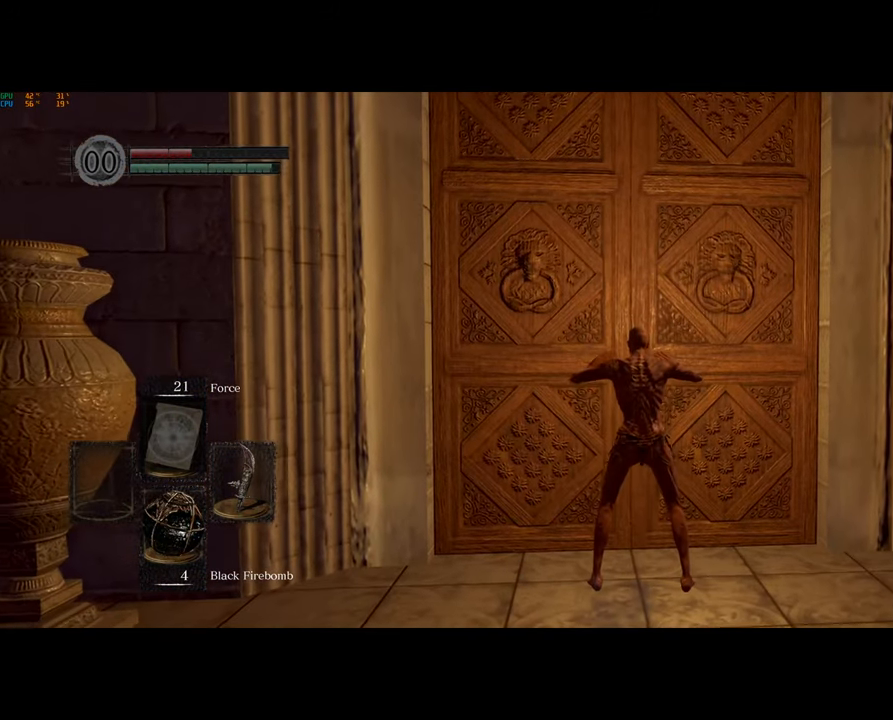
{"dt_ms": 500, "buttons": [], "left_stick": "up", "right_stick": "center", "events": [[33, "CIRCLE", "up"]]}
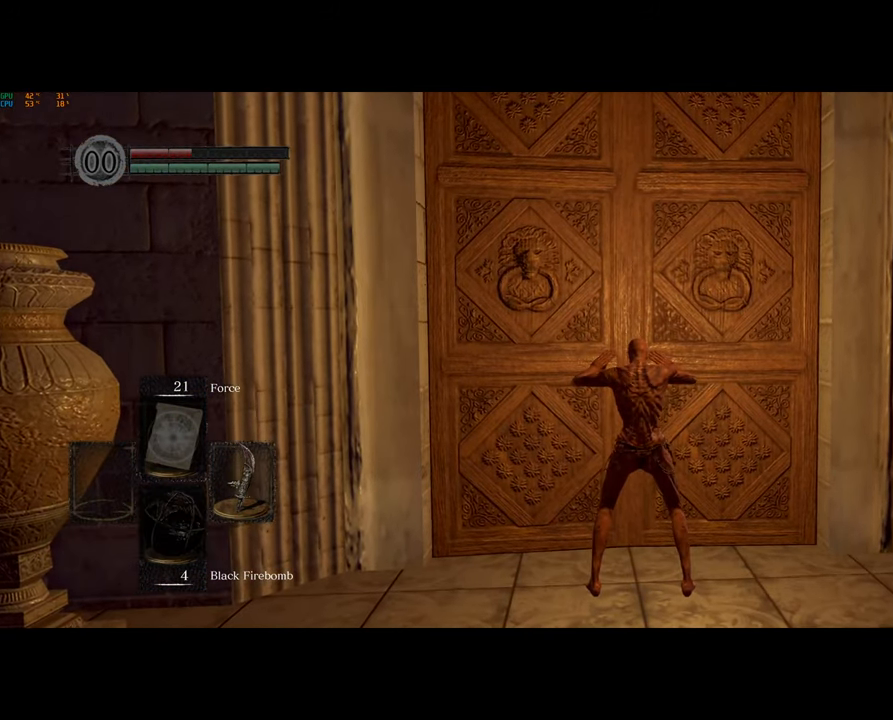
{"dt_ms": 500, "buttons": [], "left_stick": "up", "right_stick": "center", "events": [[183, "DPAD_RIGHT", "down"], [300, "CROSS", "down"], [300, "DPAD_RIGHT", "up"], [400, "CROSS", "up"]]}
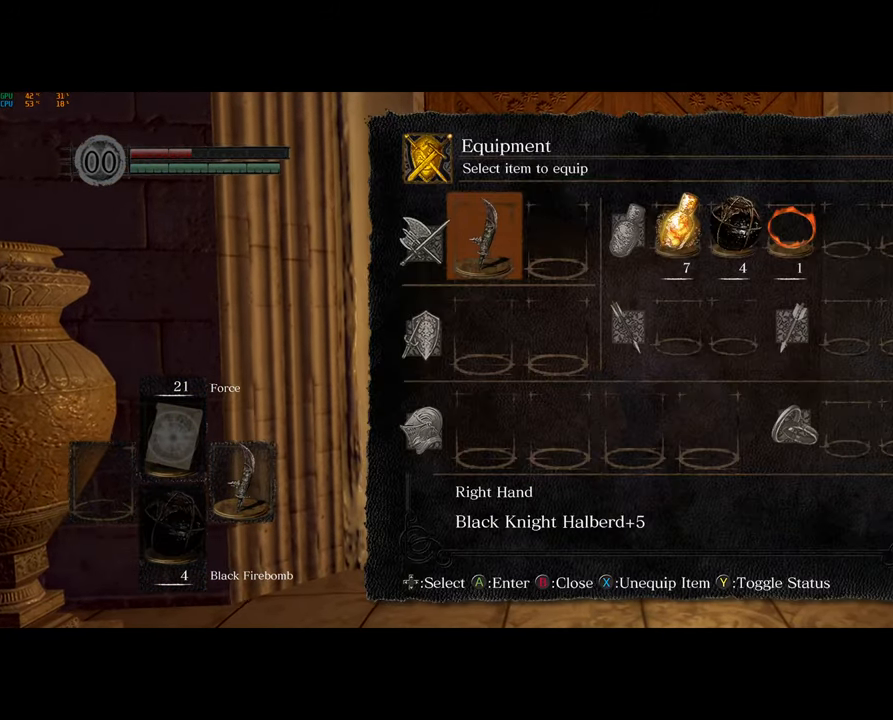
{"dt_ms": 500, "buttons": ["DPAD_DOWN"], "left_stick": "up", "right_stick": "center", "events": [[317, "SQUARE", "down"], [400, "SQUARE", "up"], [500, "DPAD_DOWN", "down"]]}
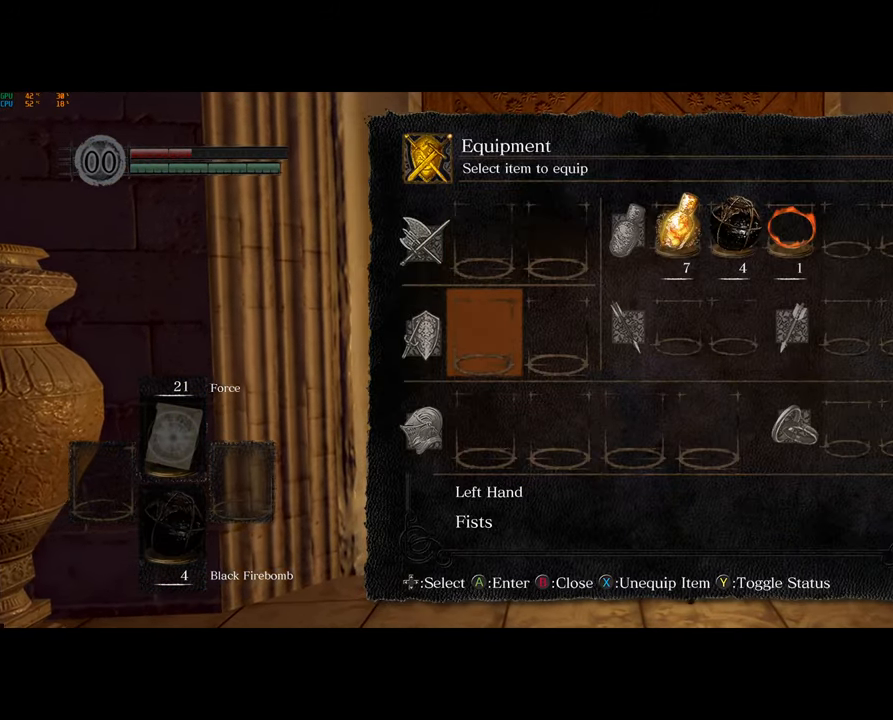
{"dt_ms": 500, "buttons": [], "left_stick": "up", "right_stick": "center", "events": [[100, "CROSS", "down"], [100, "DPAD_DOWN", "up"], [167, "CROSS", "up"]]}
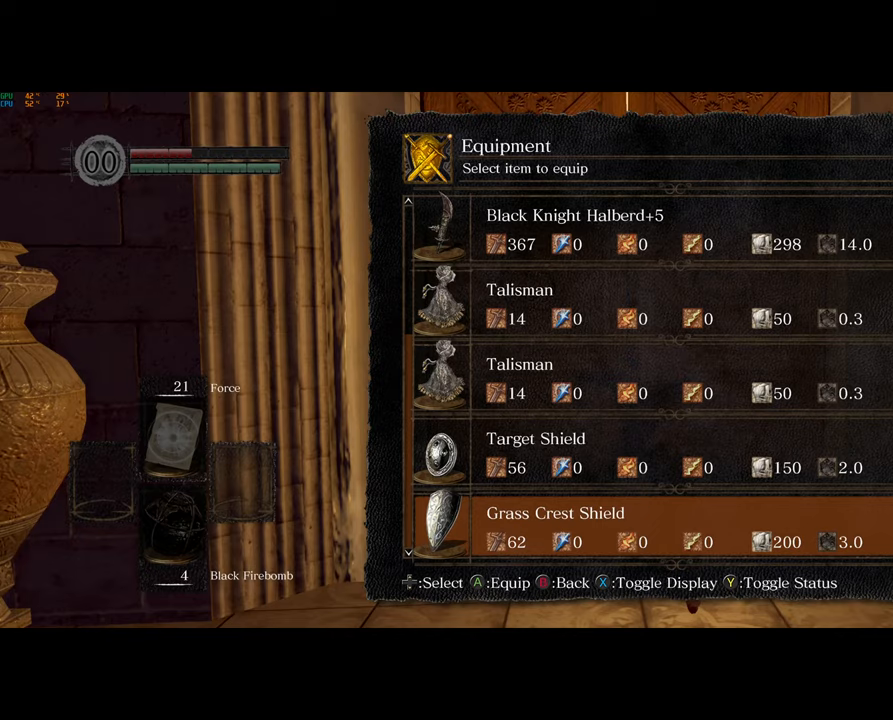
{"dt_ms": 1000, "buttons": [], "left_stick": "up", "right_stick": "center"}
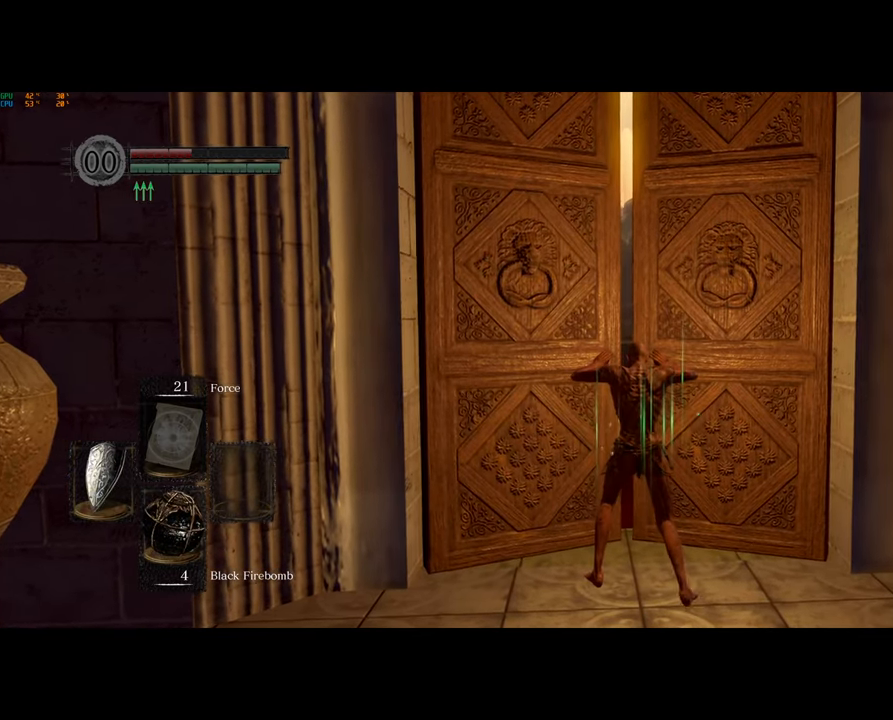
{"dt_ms": 500, "buttons": [], "left_stick": "up-right", "right_stick": "center", "events": [[283, "left_stick", "up-right"]]}
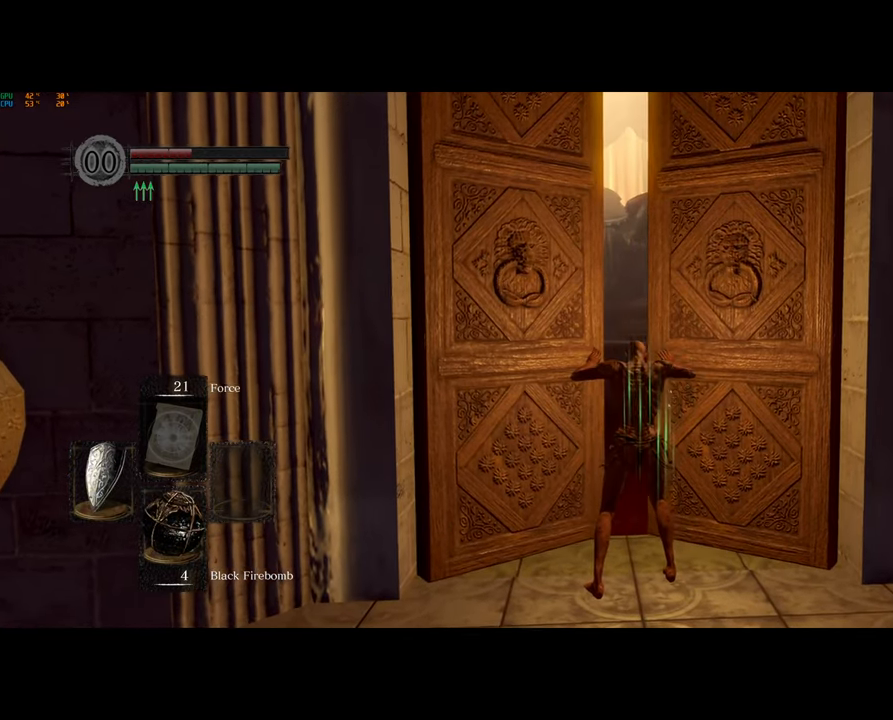
{"dt_ms": 500, "buttons": [], "left_stick": "up-right", "right_stick": "center", "events": [[217, "R1", "down"], [333, "R1", "up"]]}
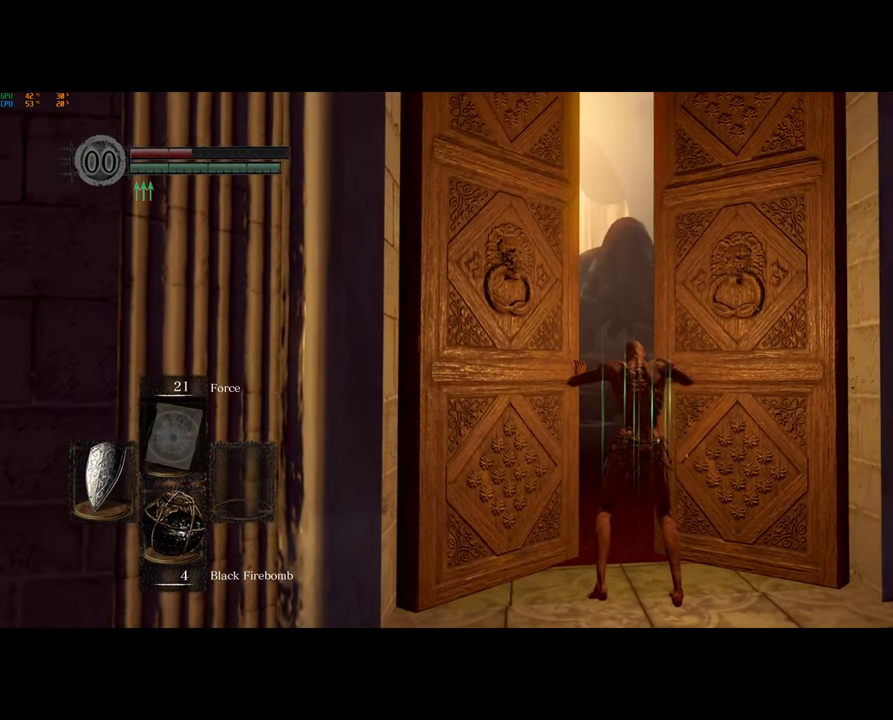
{"dt_ms": 500, "buttons": ["CIRCLE"], "left_stick": "up", "right_stick": "center", "events": [[383, "CIRCLE", "down"], [433, "left_stick", "up"]]}
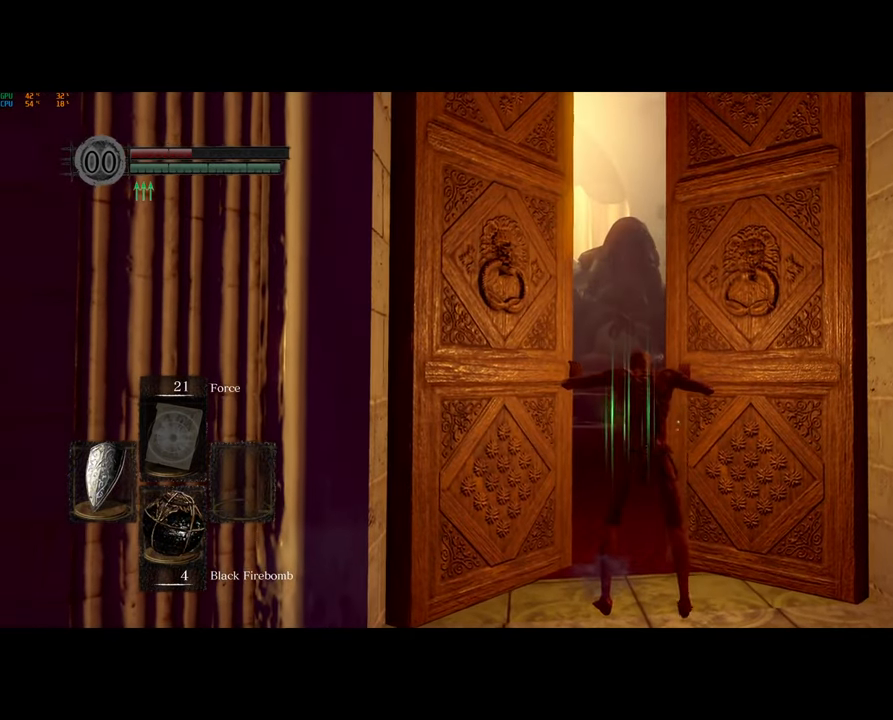
{"dt_ms": 500, "buttons": ["CIRCLE"], "left_stick": "up", "right_stick": "center", "events": []}
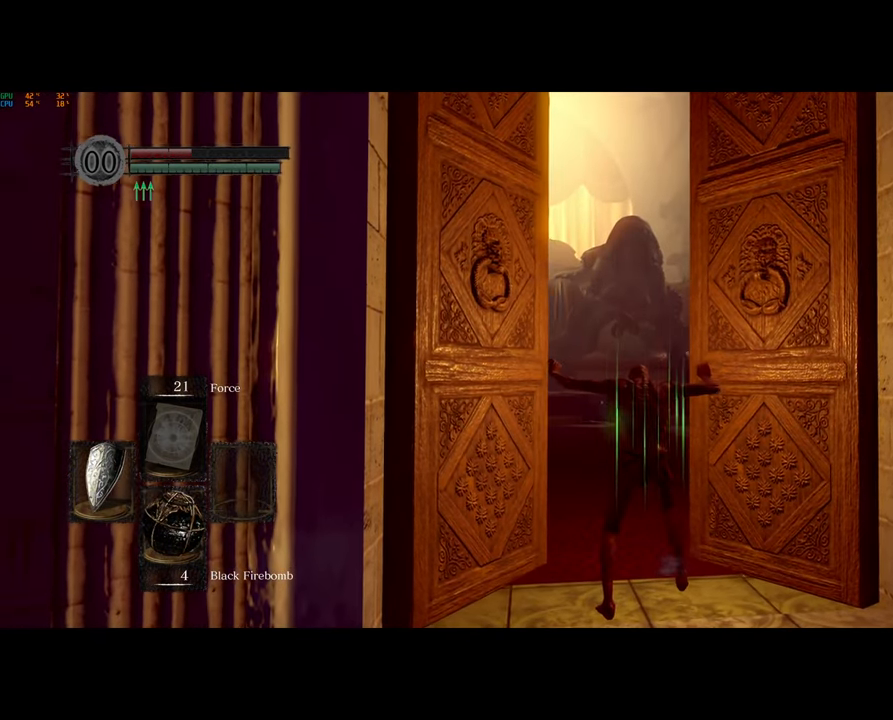
{"dt_ms": 500, "buttons": ["CIRCLE"], "left_stick": "up", "right_stick": "center", "events": []}
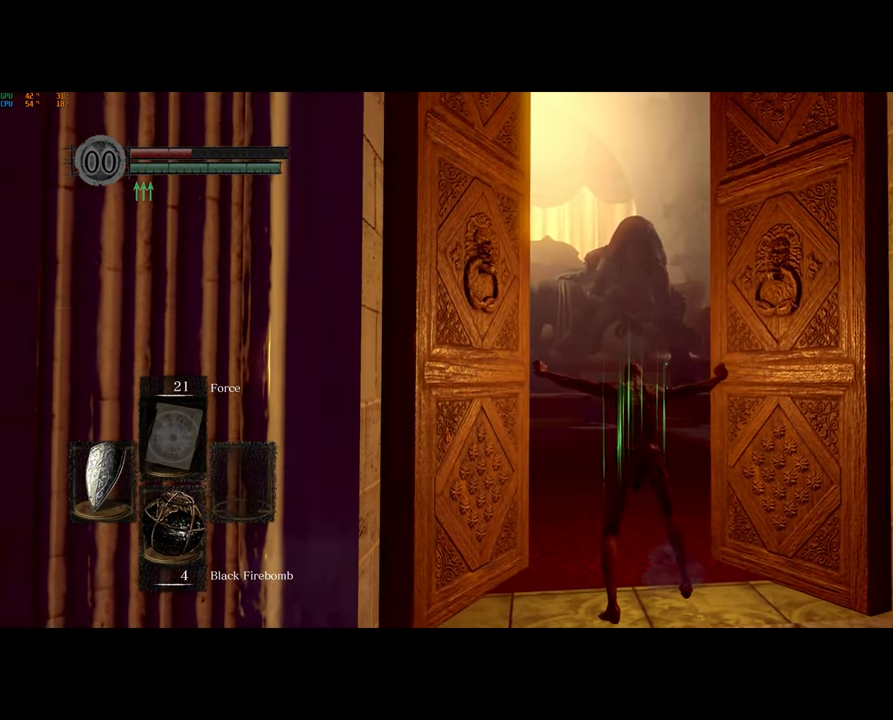
{"dt_ms": 500, "buttons": ["CIRCLE"], "left_stick": "up", "right_stick": "center", "events": []}
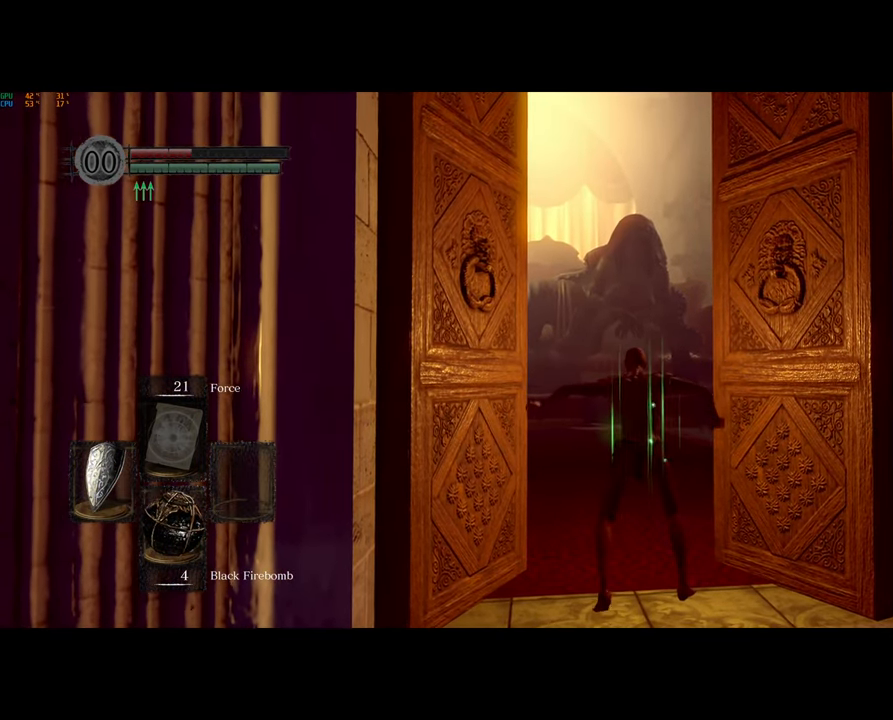
{"dt_ms": 500, "buttons": ["CIRCLE"], "left_stick": "up", "right_stick": "center", "events": []}
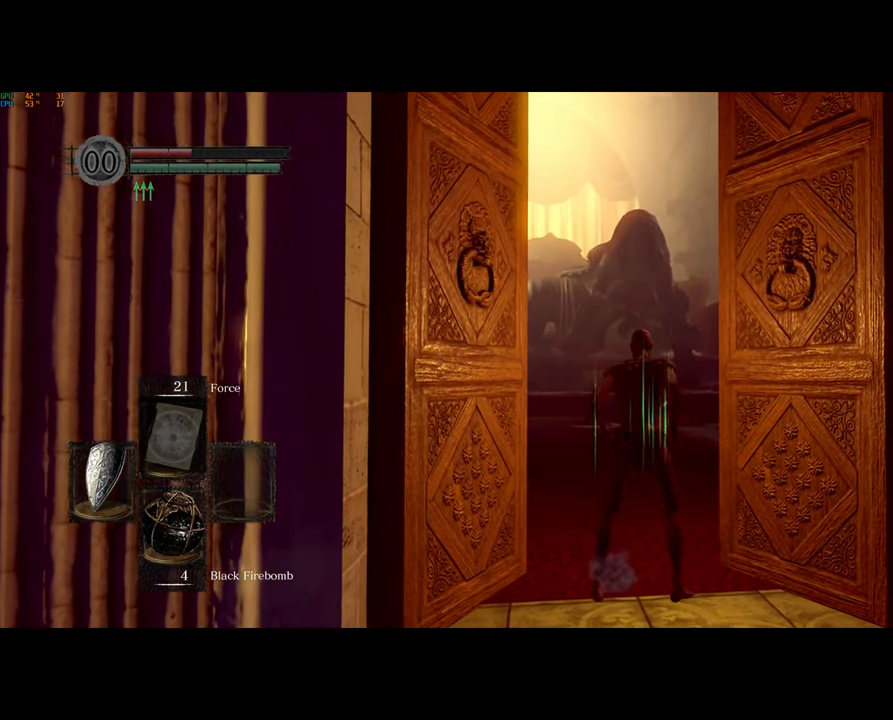
{"dt_ms": 500, "buttons": [], "left_stick": "up", "right_stick": "center", "events": [[367, "CIRCLE", "up"]]}
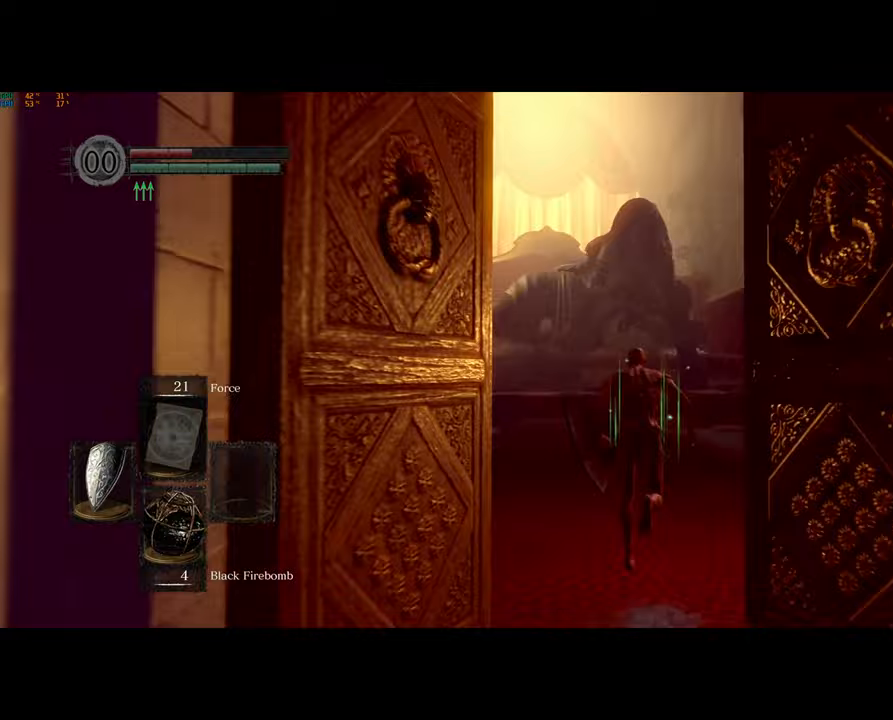
{"dt_ms": 500, "buttons": [], "left_stick": "up", "right_stick": "center", "events": [[33, "right_stick", "up"], [250, "right_stick", "center"], [367, "SQUARE", "down"], [467, "SQUARE", "up"]]}
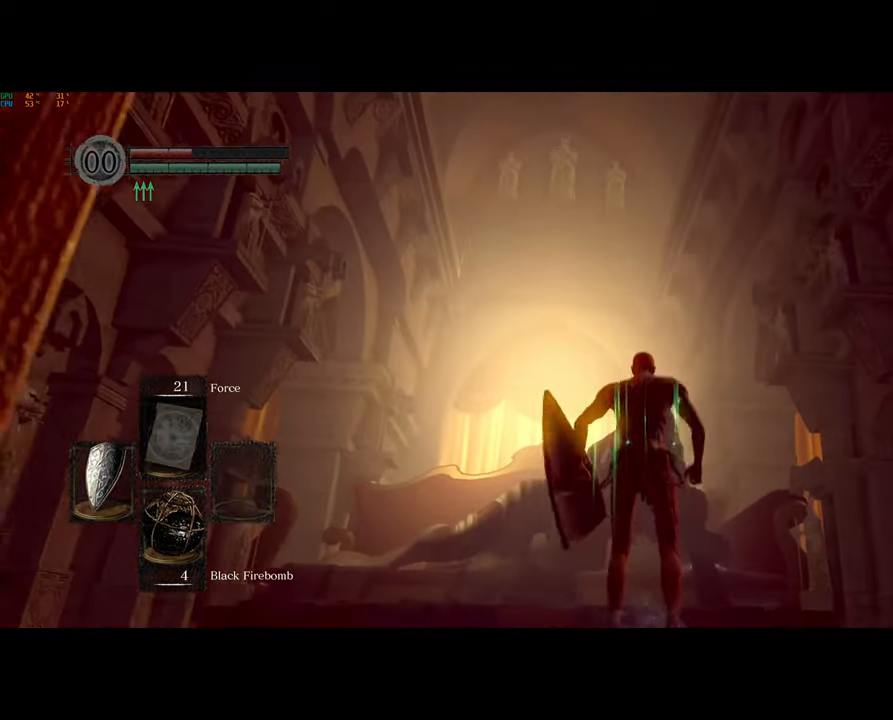
{"dt_ms": 500, "buttons": [], "left_stick": "up", "right_stick": "center", "events": []}
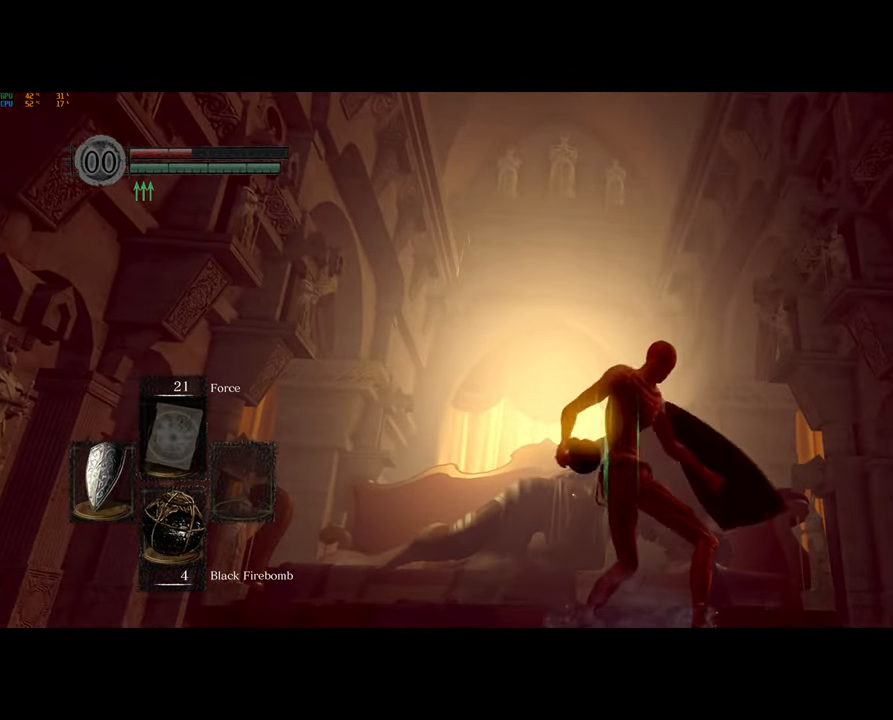
{"dt_ms": 500, "buttons": [], "left_stick": "up", "right_stick": "center", "events": []}
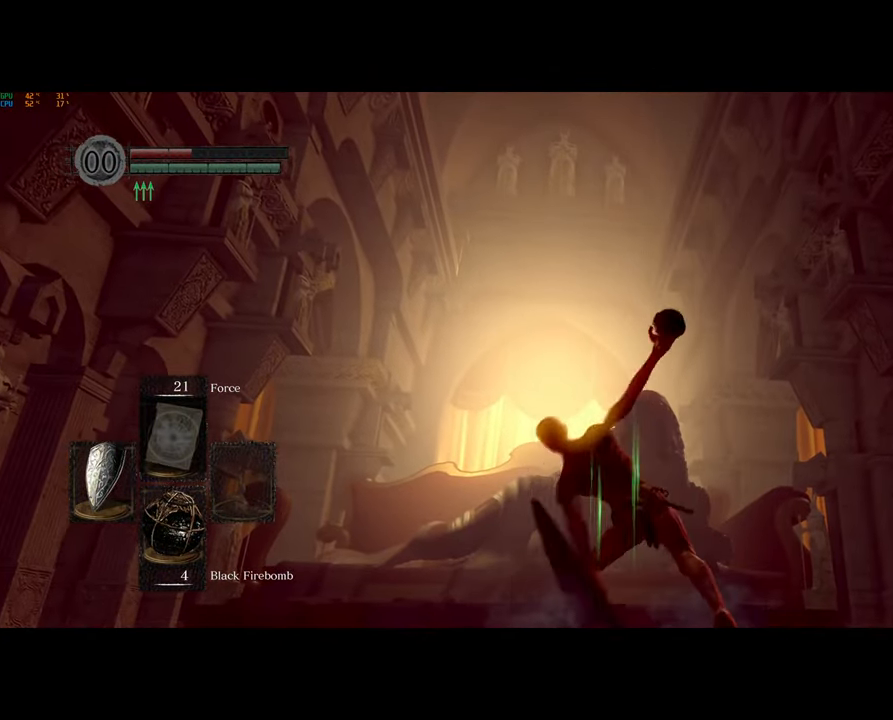
{"dt_ms": 500, "buttons": [], "left_stick": "up", "right_stick": "down", "events": [[417, "right_stick", "down"]]}
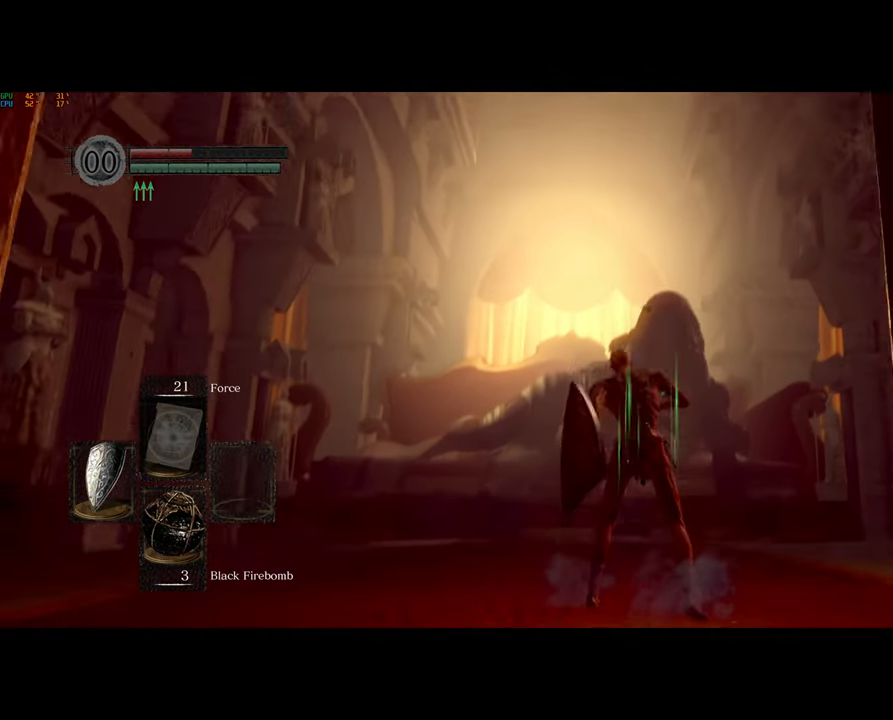
{"dt_ms": 500, "buttons": ["CIRCLE"], "left_stick": "up", "right_stick": "center", "events": [[33, "right_stick", "center"], [200, "CIRCLE", "down"]]}
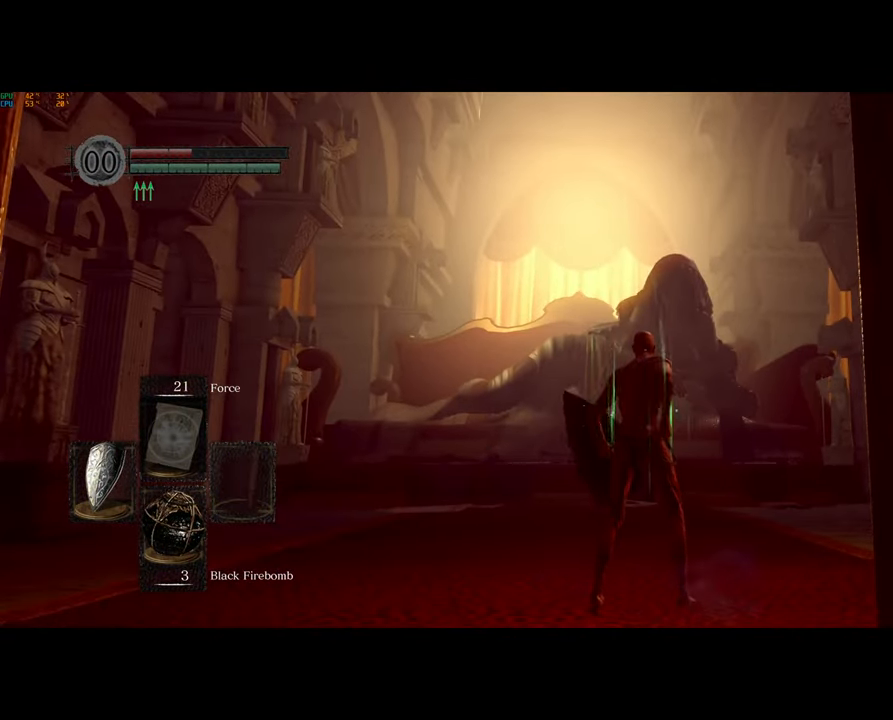
{"dt_ms": 500, "buttons": ["CIRCLE"], "left_stick": "up", "right_stick": "center", "events": []}
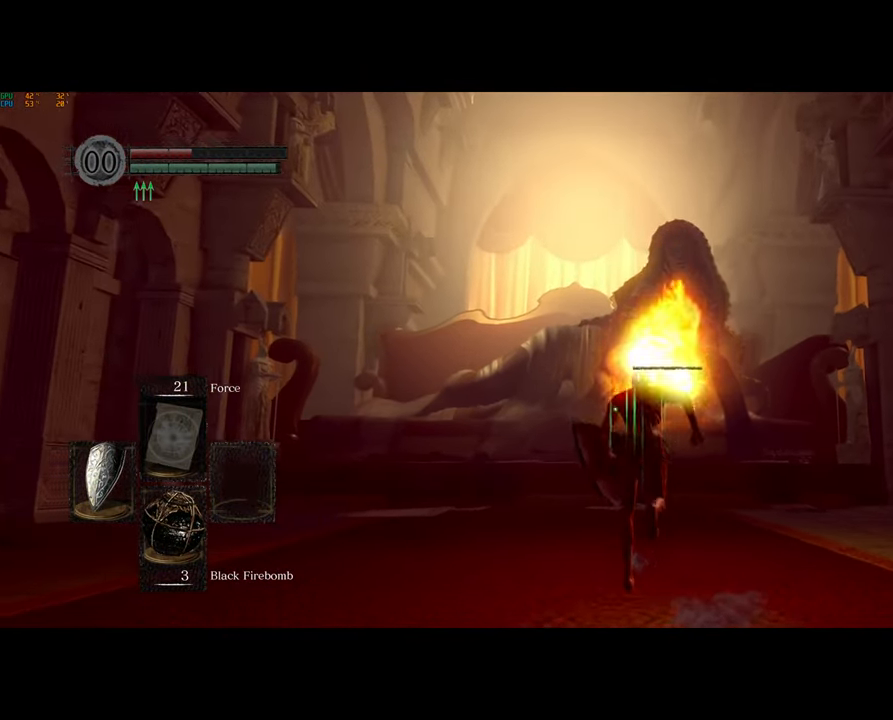
{"dt_ms": 500, "buttons": ["CROSS", "CIRCLE"], "left_stick": "up", "right_stick": "center", "events": [[33, "CROSS", "down"], [167, "CROSS", "up"], [317, "CROSS", "down"], [433, "CROSS", "up"], [467, "CROSS", "down"]]}